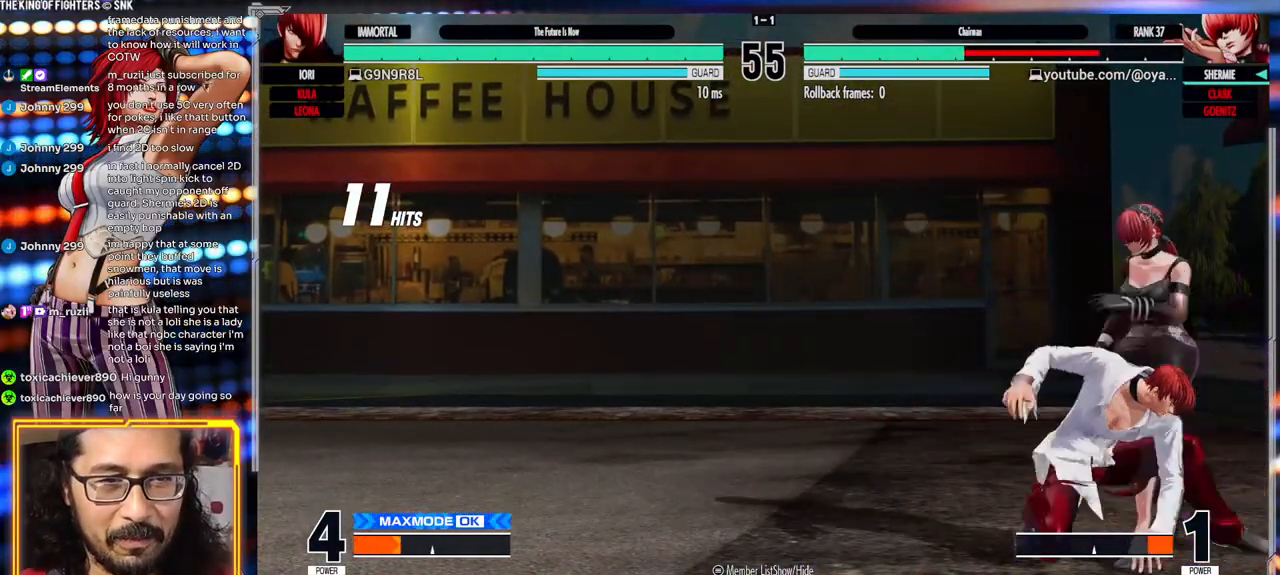
Gameplay with a controller (arcade stick); each line is a JSON object with the inputs held at the frame after it. "events" lists button and stick changes between this image and that frame as [ms after this image, input, new state], when the widget could be followed in between. Not read: L3 R3.
{"buttons": [], "left_stick": "down-right", "events": []}
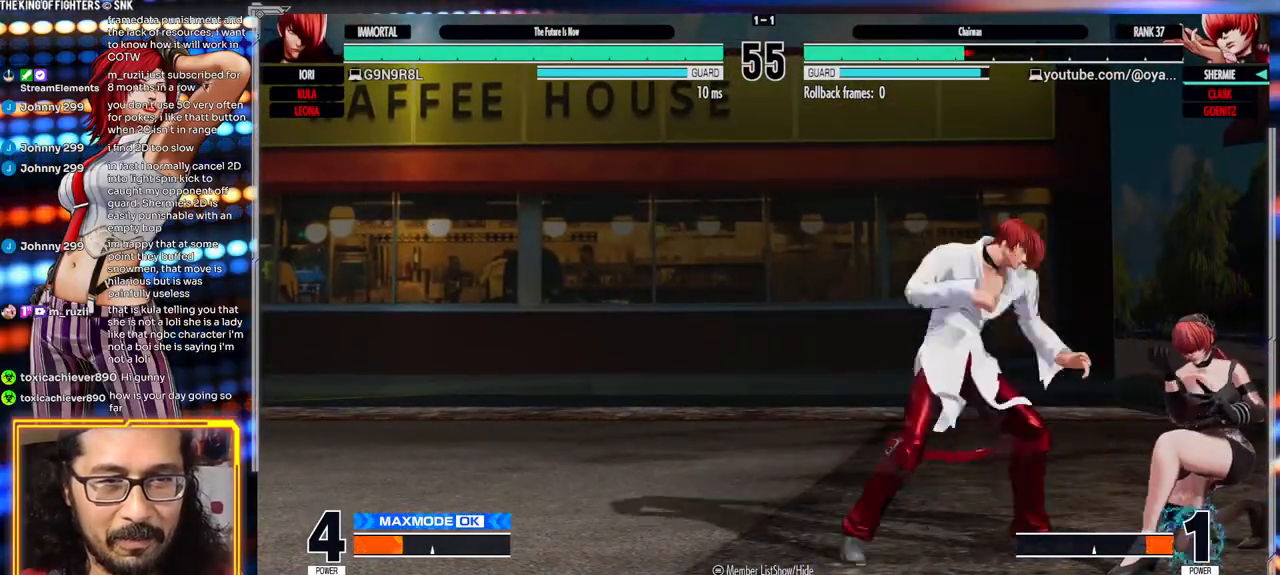
{"buttons": [], "left_stick": "center", "events": [[500, "left_stick", "center"]]}
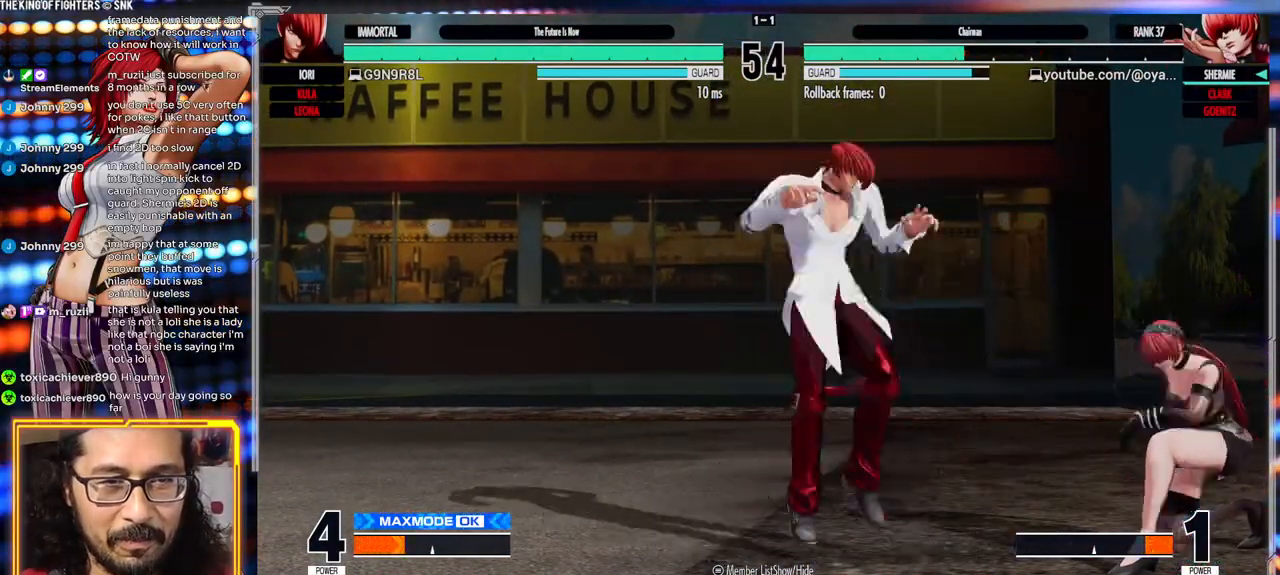
{"buttons": ["Y"], "left_stick": "center", "events": [[217, "Y", "down"]]}
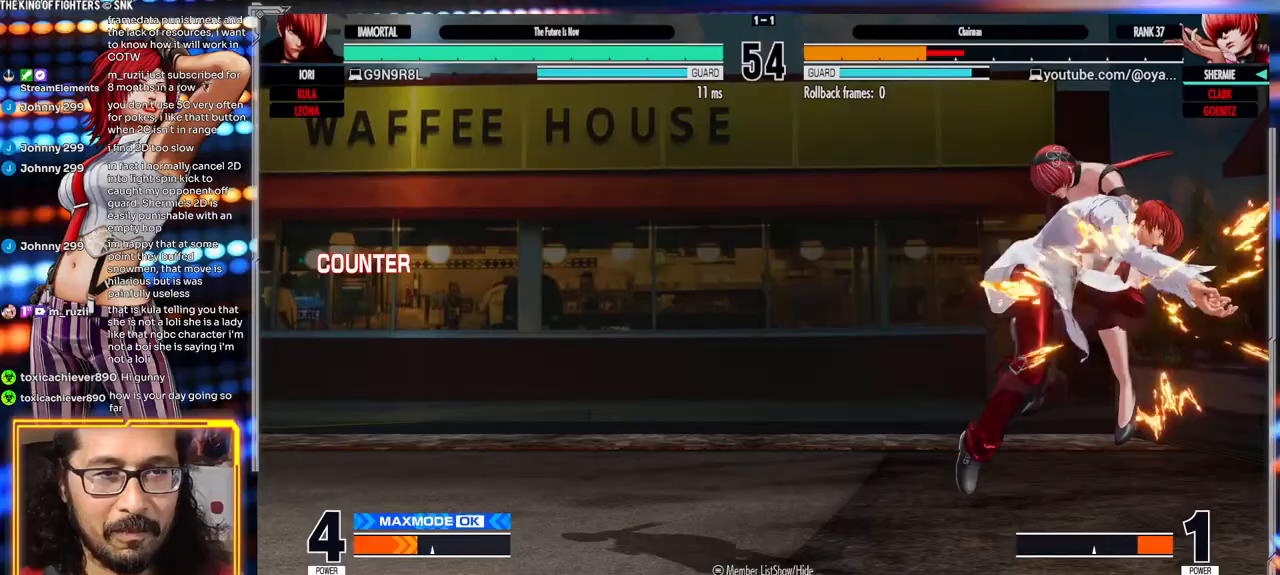
{"buttons": [], "left_stick": "center", "events": [[50, "Y", "up"]]}
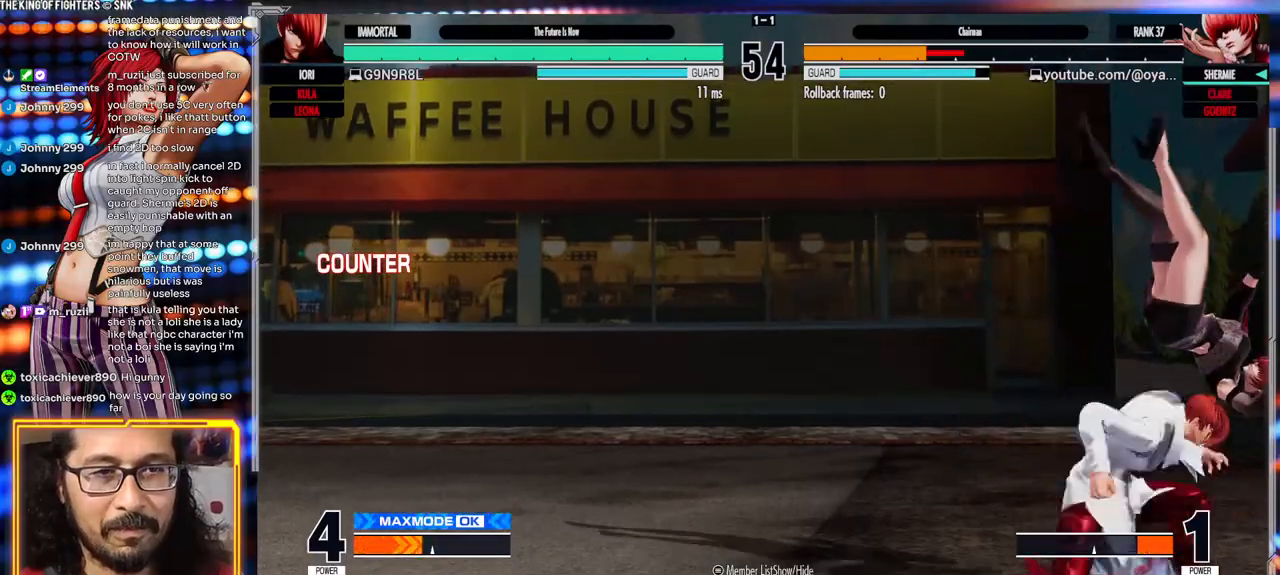
{"buttons": [], "left_stick": "right", "events": [[67, "left_stick", "right"]]}
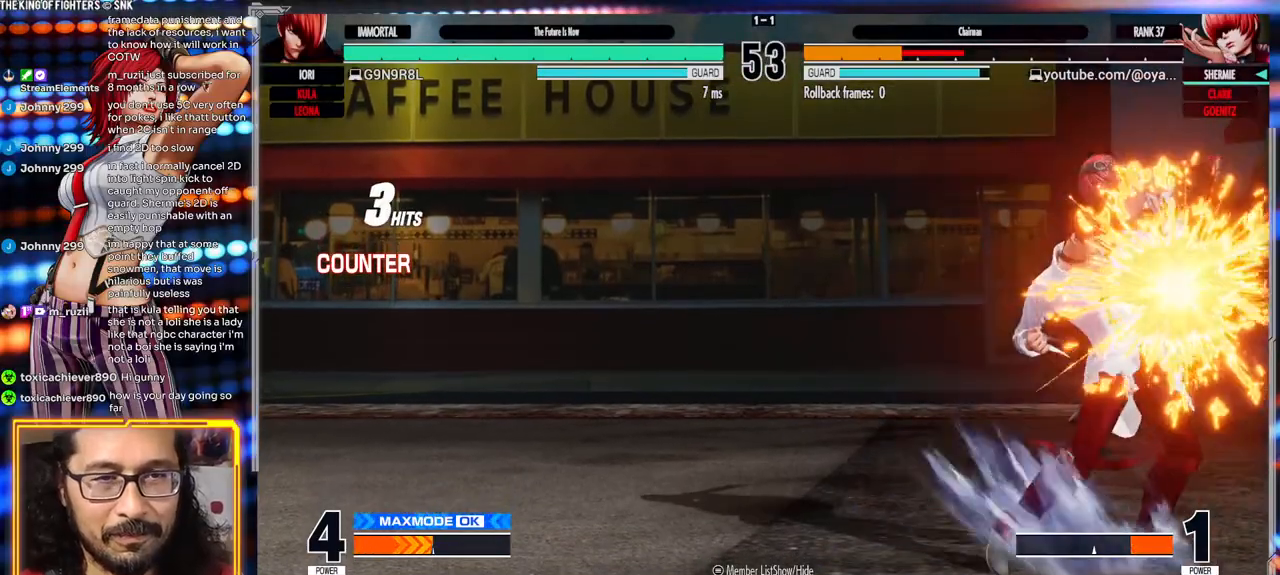
{"buttons": [], "left_stick": "down-right", "events": [[200, "left_stick", "down-right"]]}
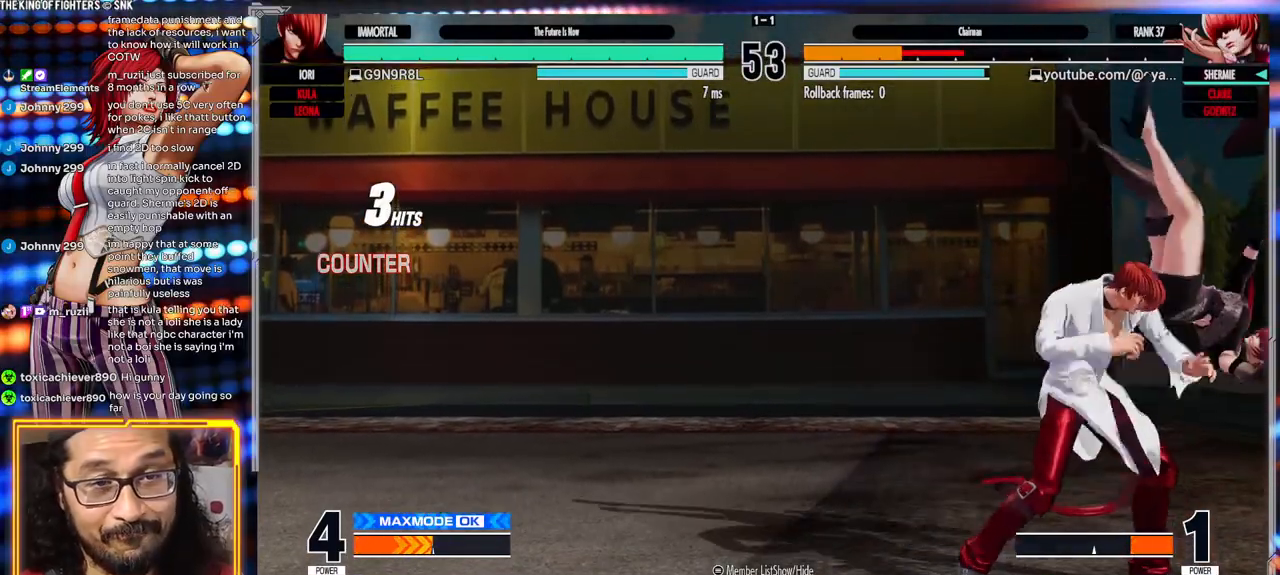
{"buttons": [], "left_stick": "down-right", "events": []}
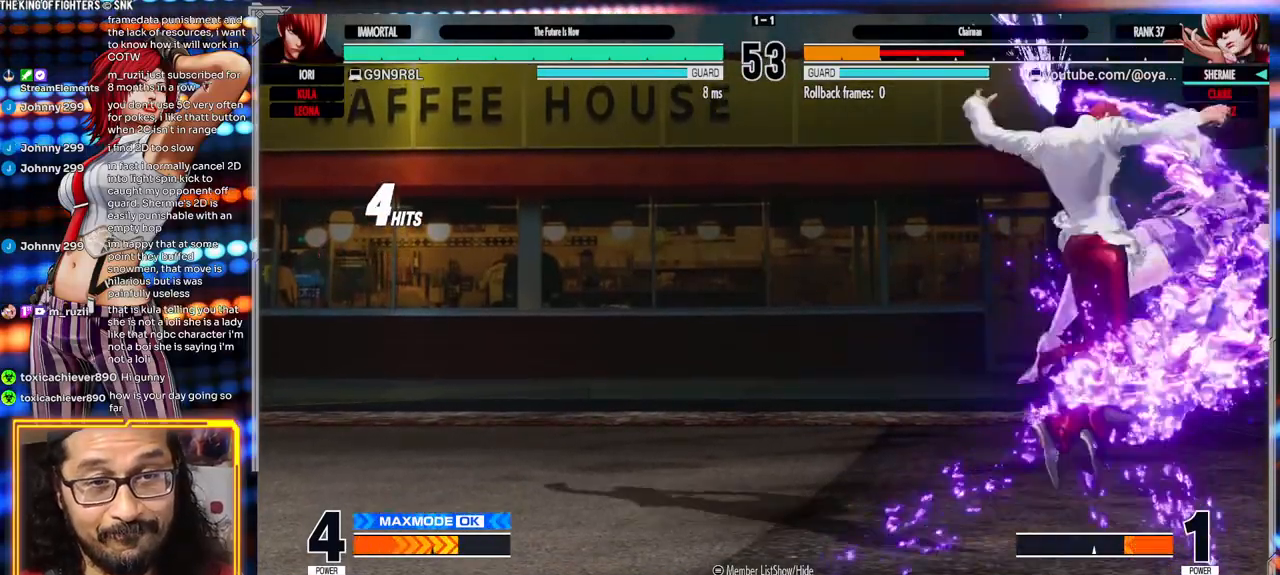
{"buttons": [], "left_stick": "down-right", "events": []}
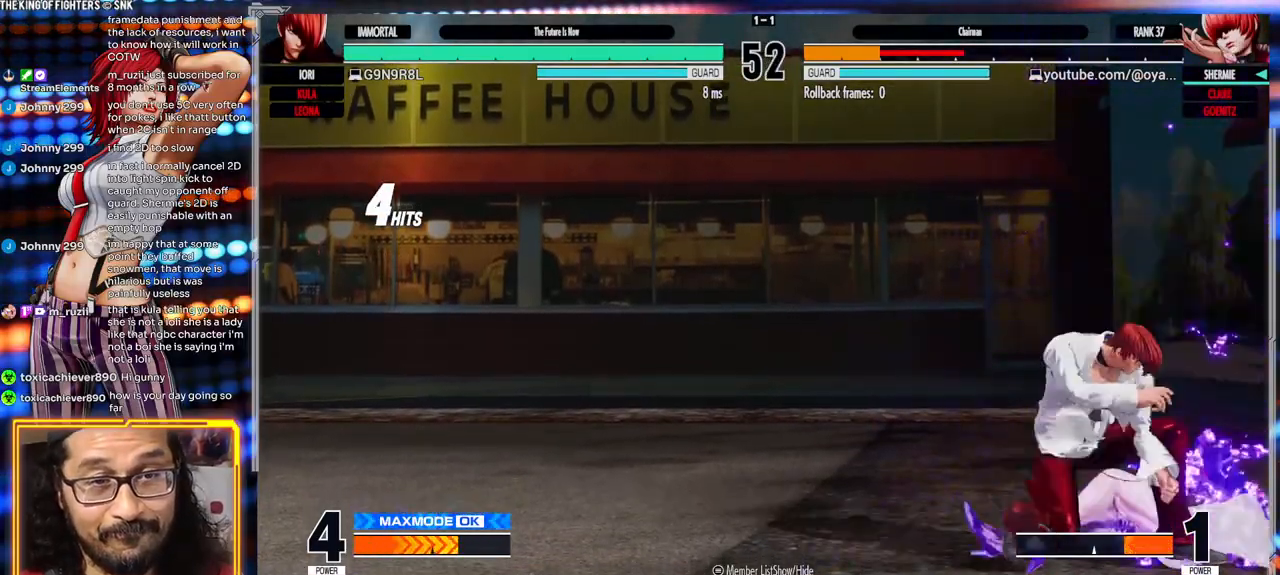
{"buttons": [], "left_stick": "down-right", "events": []}
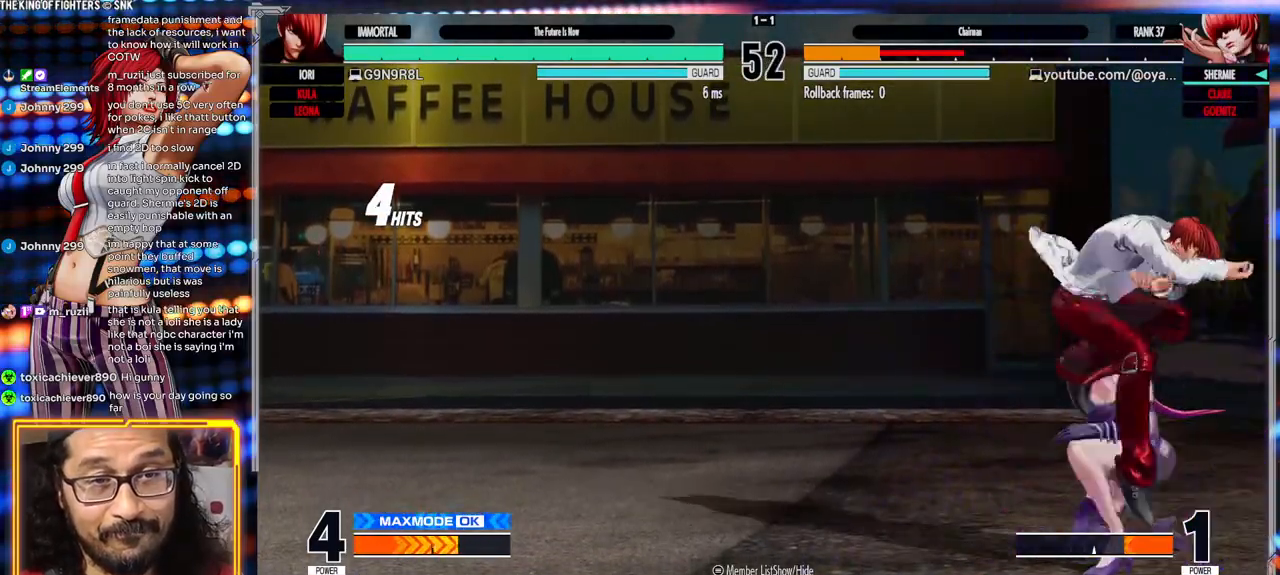
{"buttons": ["A"], "left_stick": "left", "events": [[67, "Y", "down"], [217, "Y", "up"], [283, "left_stick", "left"], [317, "A", "down"]]}
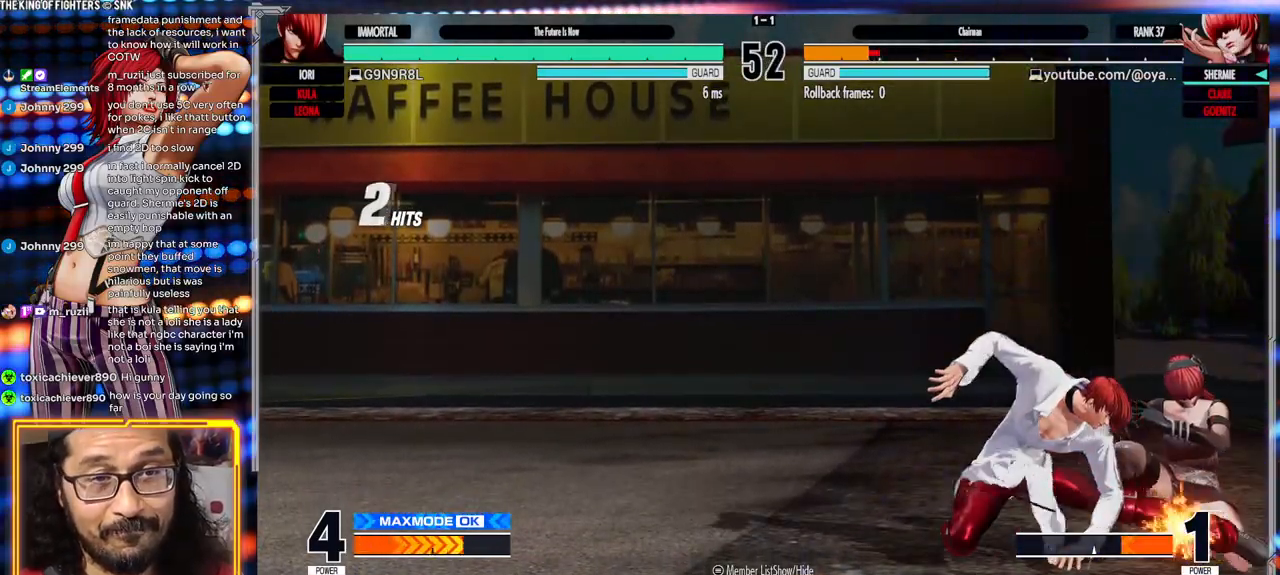
{"buttons": [], "left_stick": "down-right", "events": [[67, "A", "up"], [67, "left_stick", "down-right"], [267, "Y", "down"], [500, "Y", "up"]]}
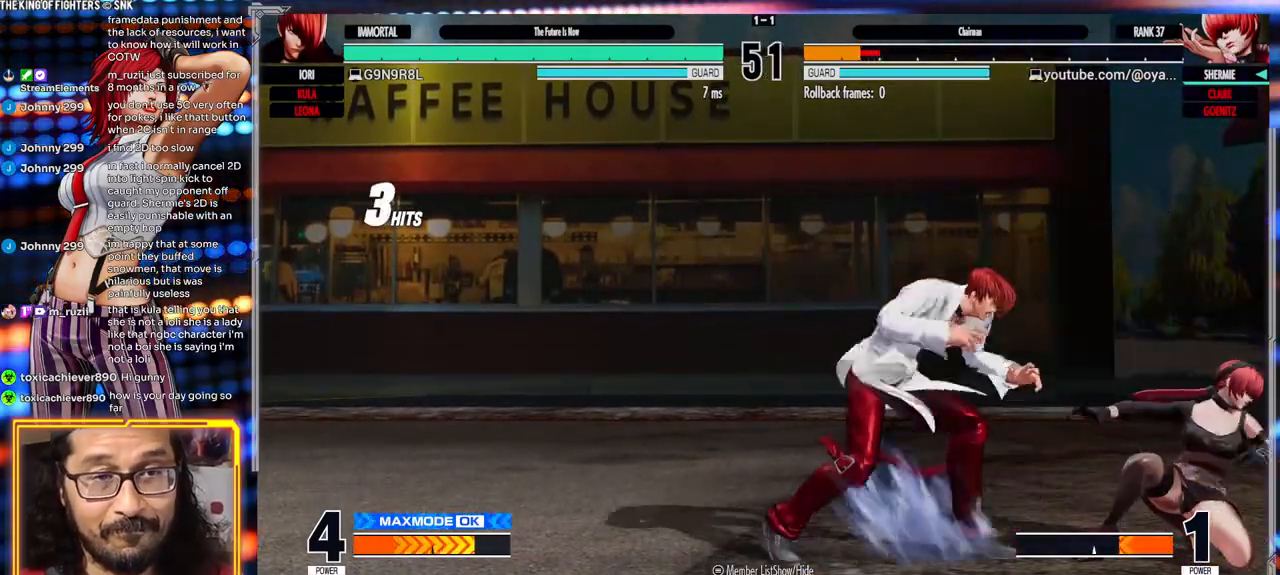
{"buttons": [], "left_stick": "down-right", "events": []}
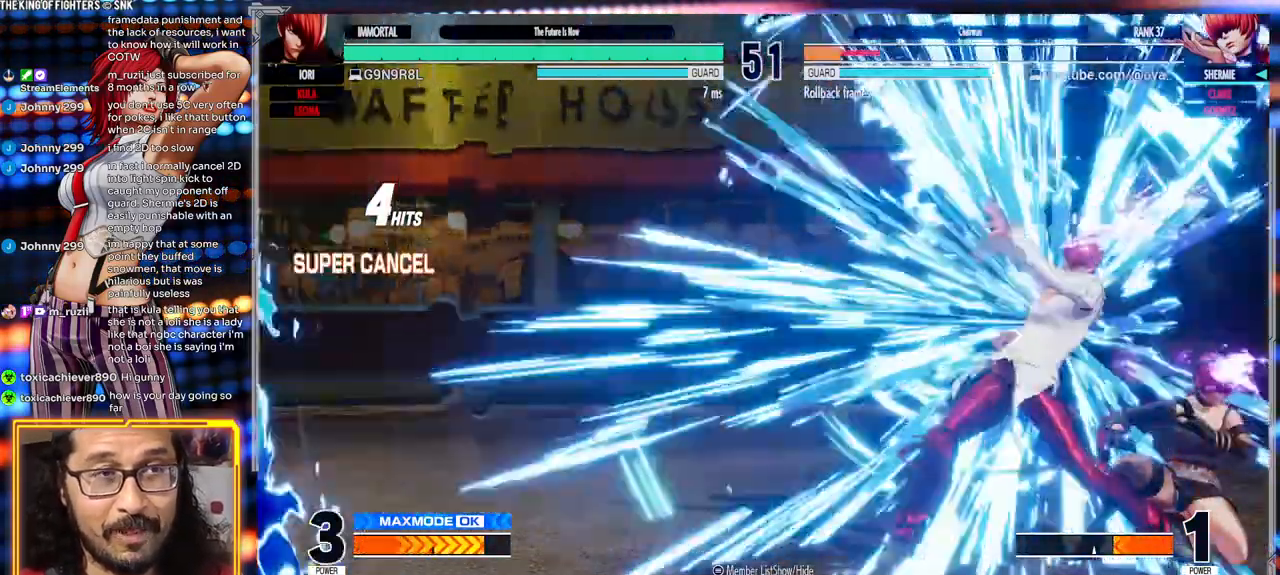
{"buttons": [], "left_stick": "down-right", "events": []}
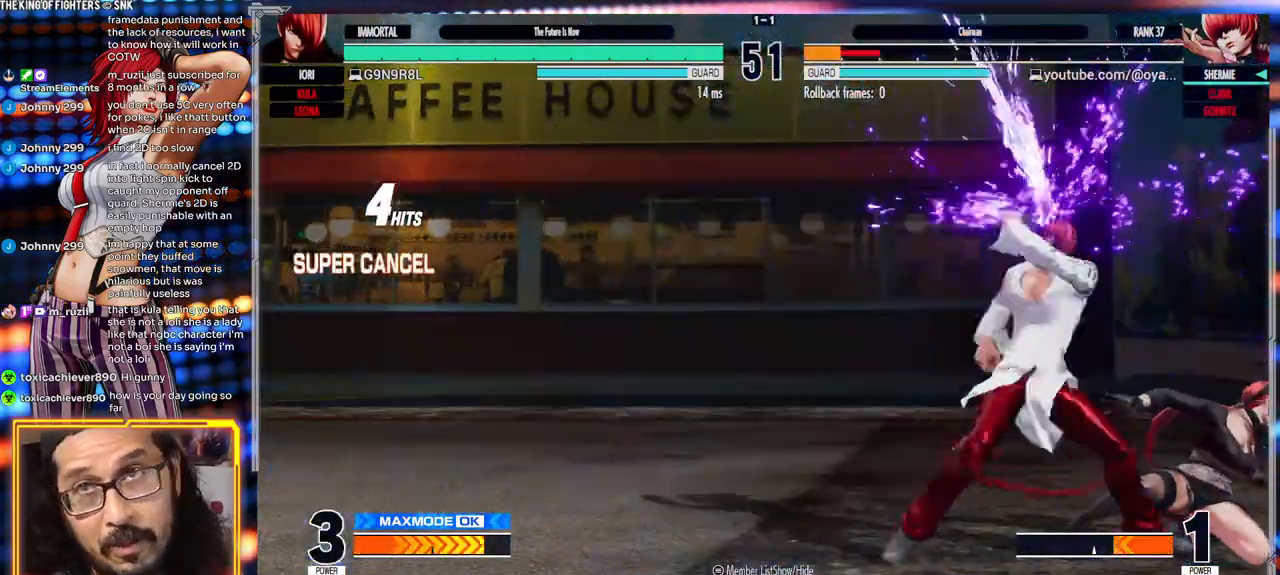
{"buttons": [], "left_stick": "down-right", "events": []}
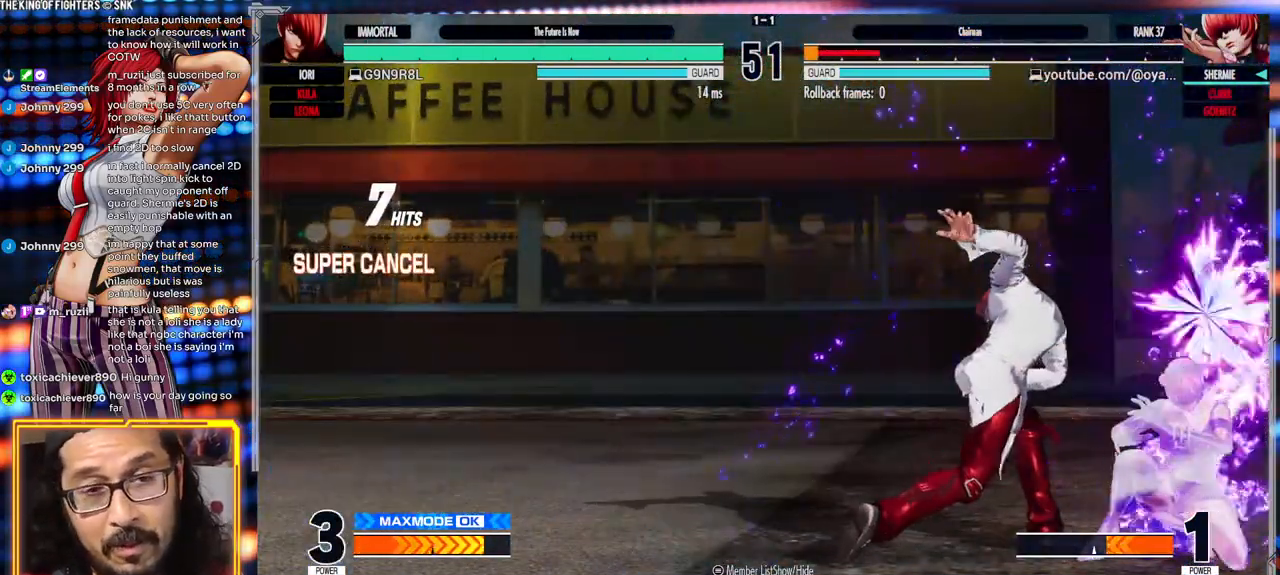
{"buttons": [], "left_stick": "down-right", "events": []}
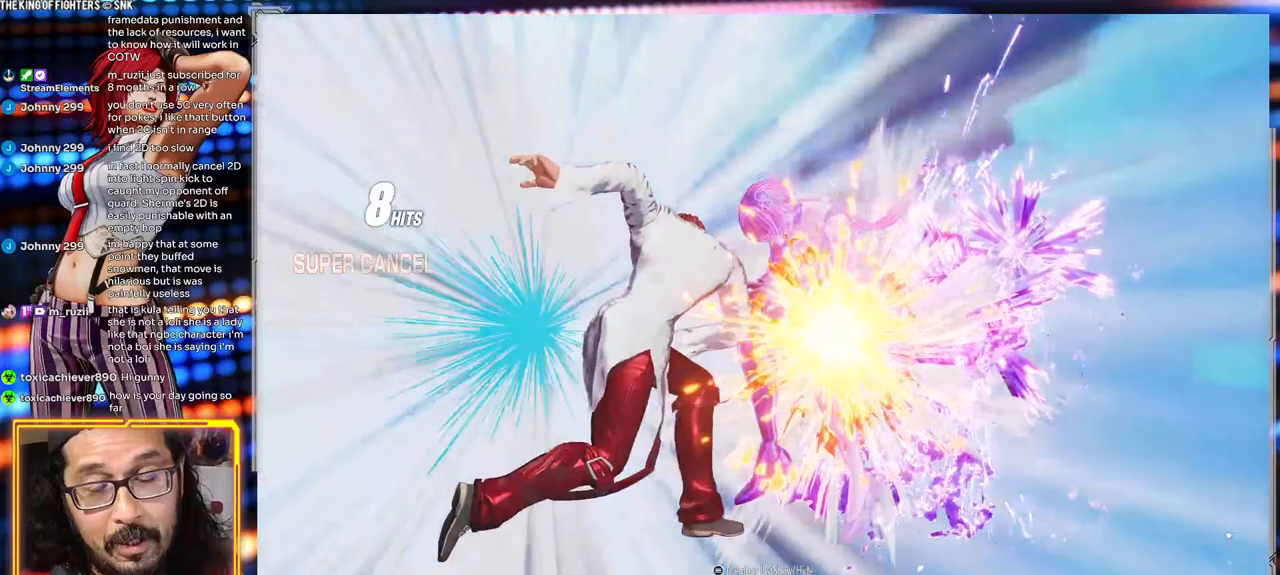
{"buttons": [], "left_stick": "down-right", "events": []}
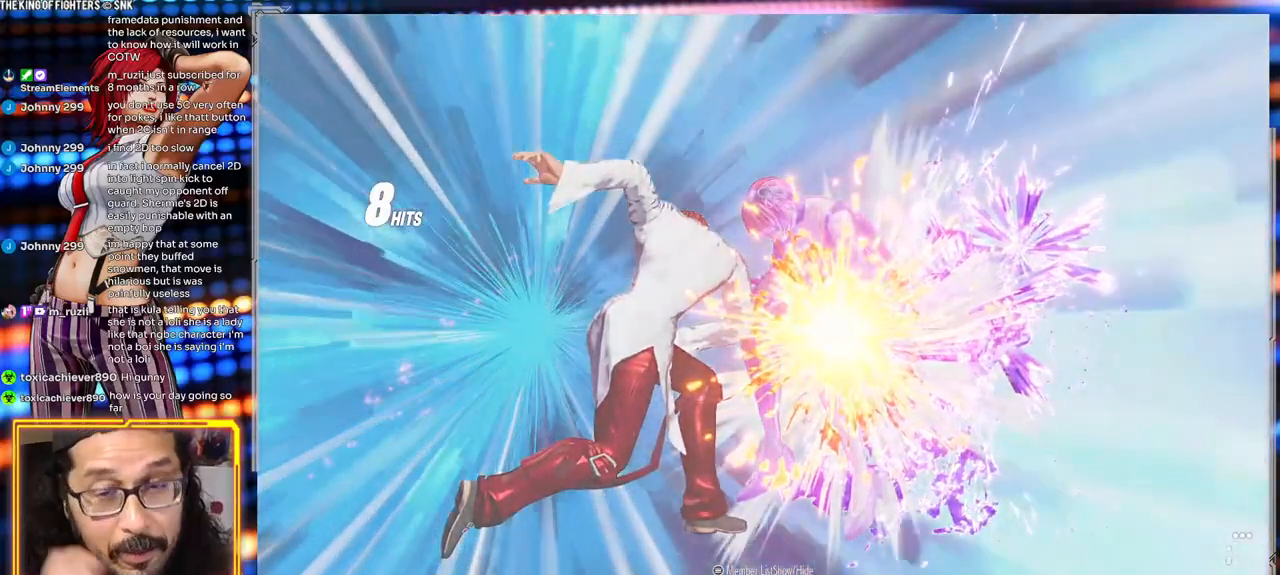
{"buttons": [], "left_stick": "down-right", "events": []}
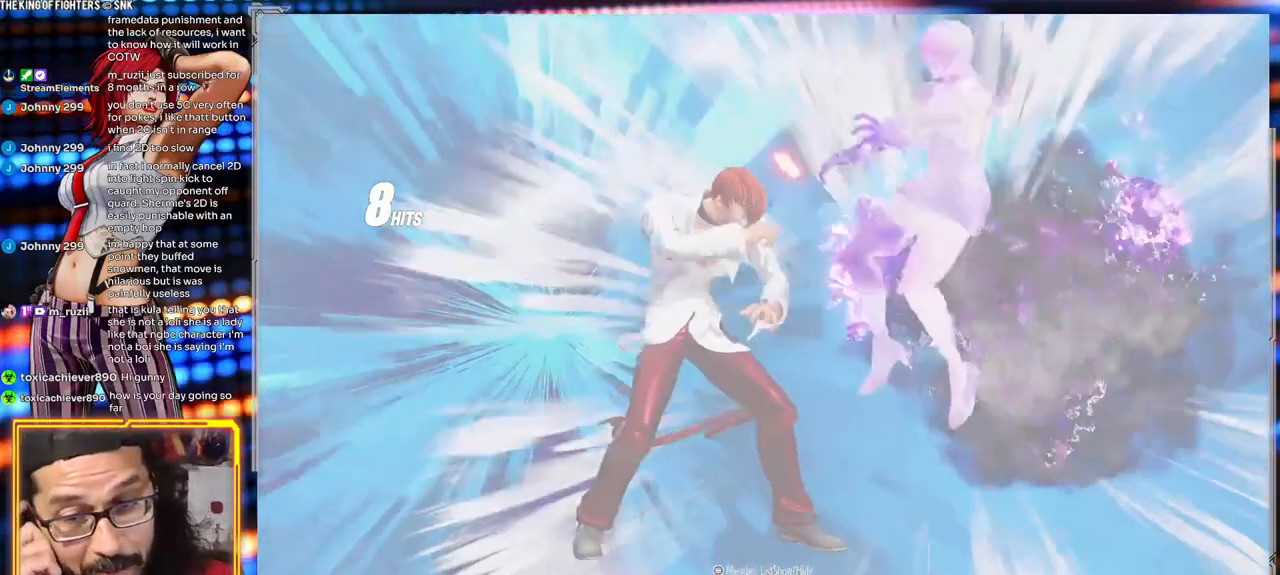
{"buttons": [], "left_stick": "down-right", "events": []}
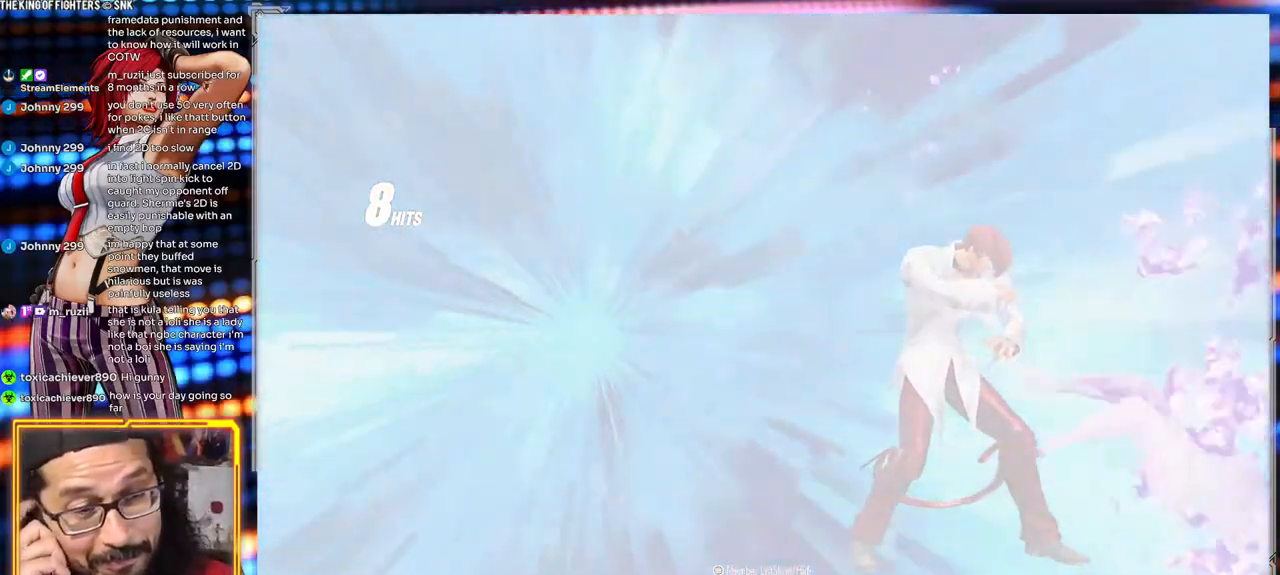
{"buttons": [], "left_stick": "down-right", "events": []}
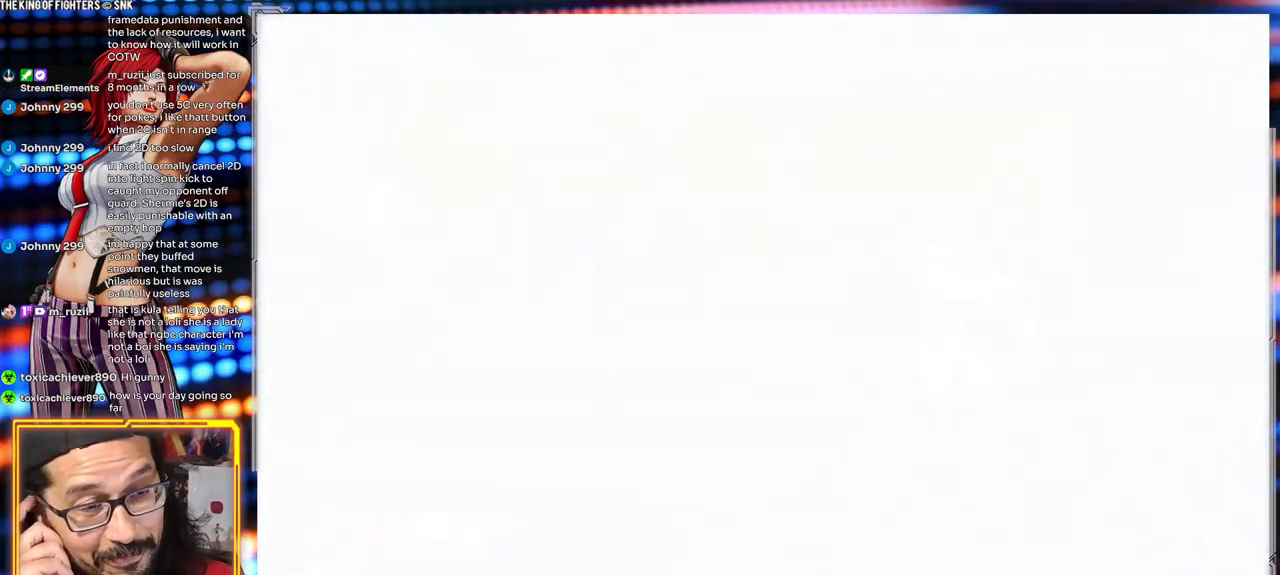
{"buttons": [], "left_stick": "down-right", "events": []}
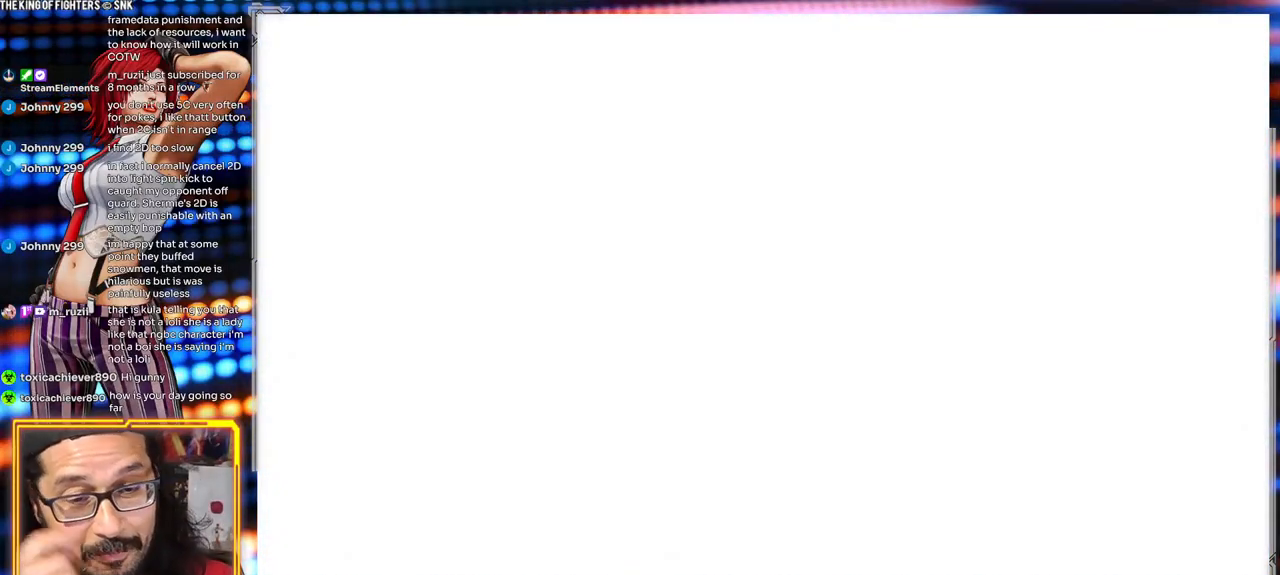
{"buttons": [], "left_stick": "center", "events": [[417, "left_stick", "center"]]}